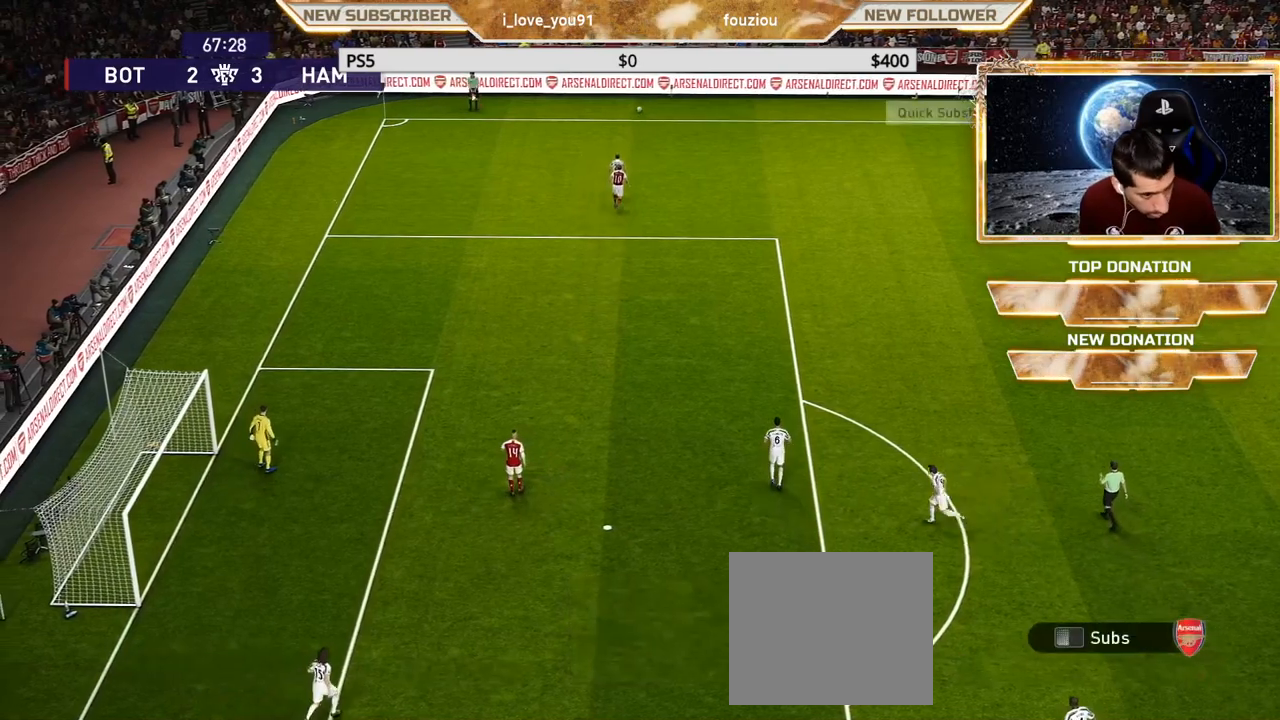
Gameplay with a controller (PlayStation layout); each line is a JSON object with the inputs held at the frame after it. "events" lists button and stick changes between this image and that frame as [ms after this image, input, new state], when the widget could be followed in between.
{"buttons": [], "left_stick": "center", "right_stick": "center", "events": []}
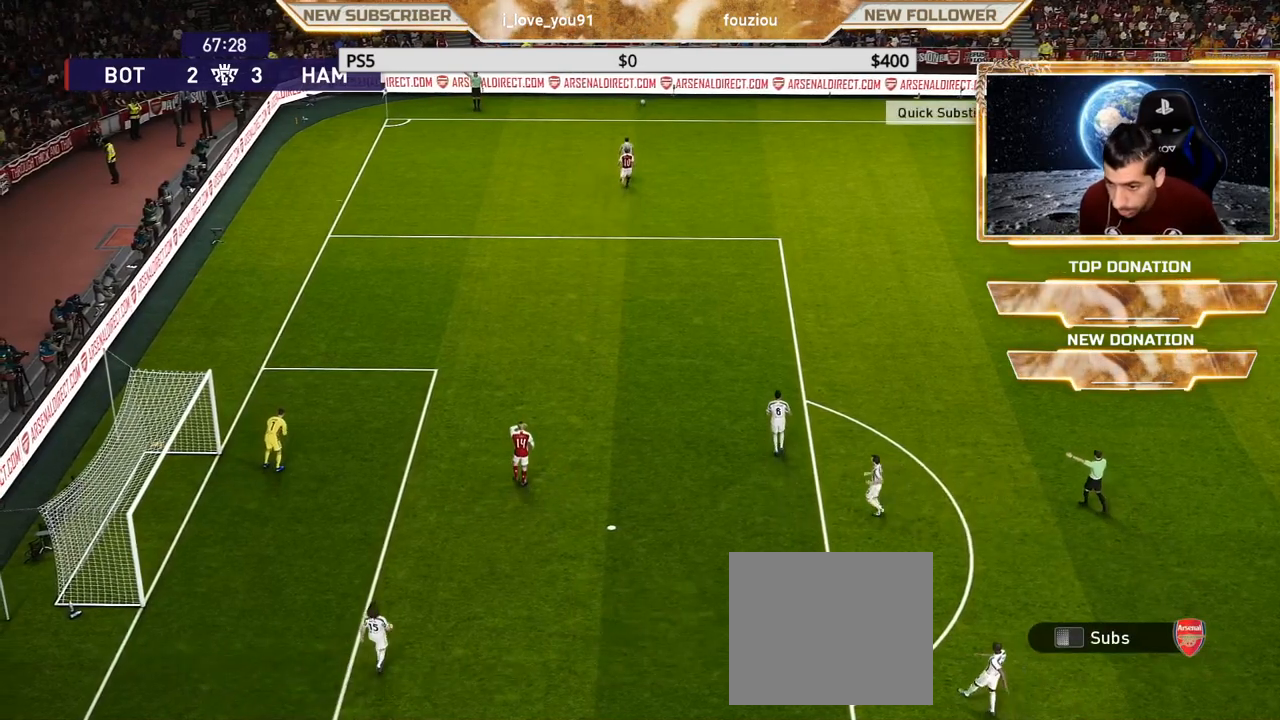
{"buttons": [], "left_stick": "center", "right_stick": "center", "events": []}
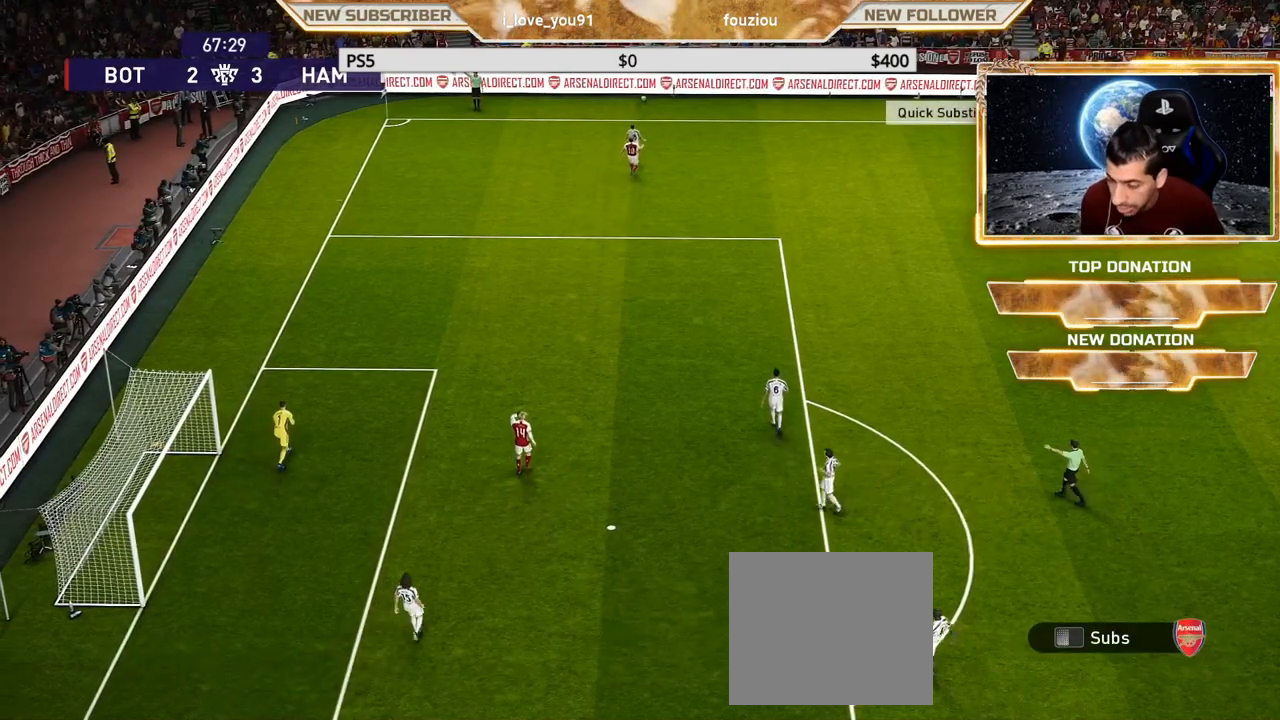
{"buttons": [], "left_stick": "center", "right_stick": "center", "events": []}
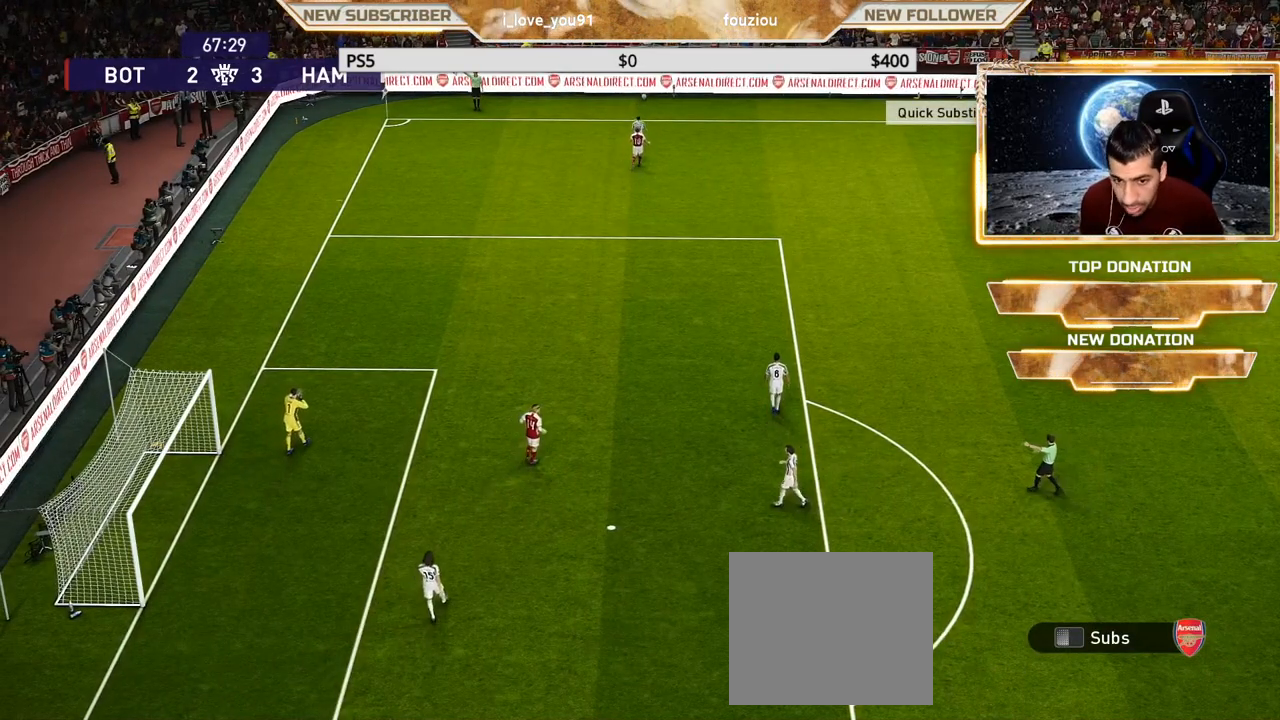
{"buttons": [], "left_stick": "center", "right_stick": "center", "events": [[250, "START", "down"], [317, "START", "up"]]}
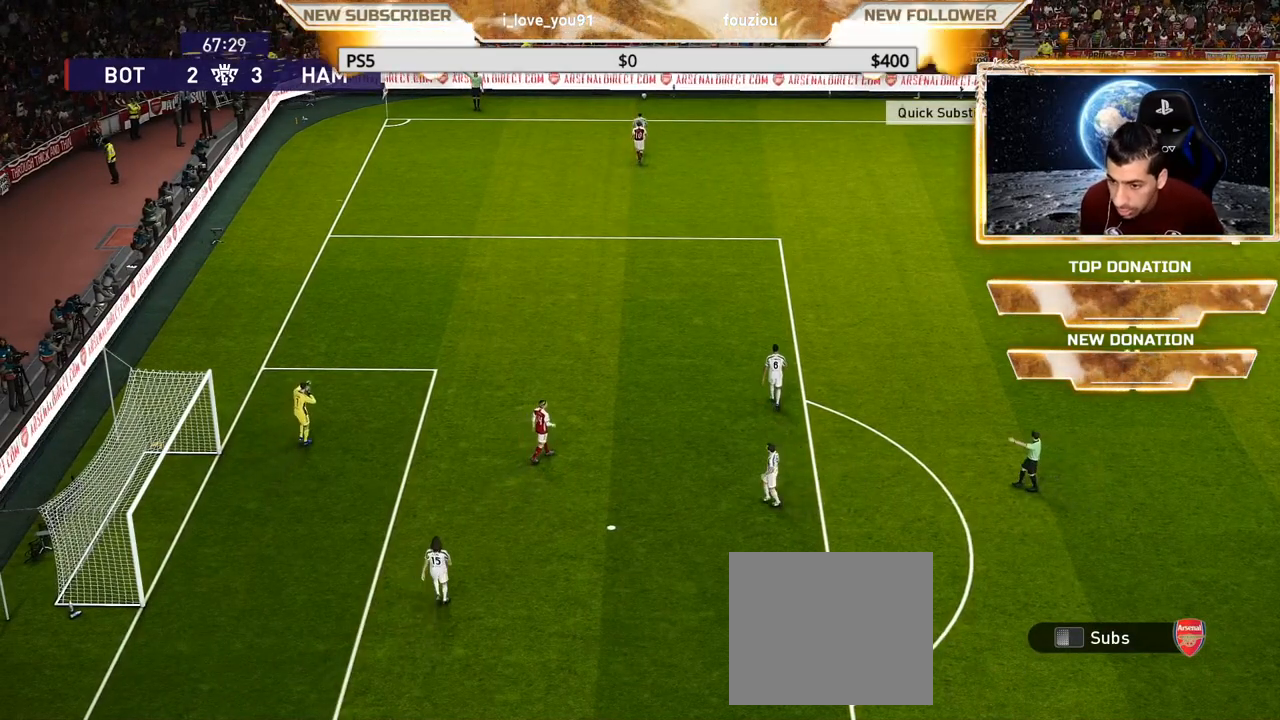
{"buttons": [], "left_stick": "center", "right_stick": "center", "events": []}
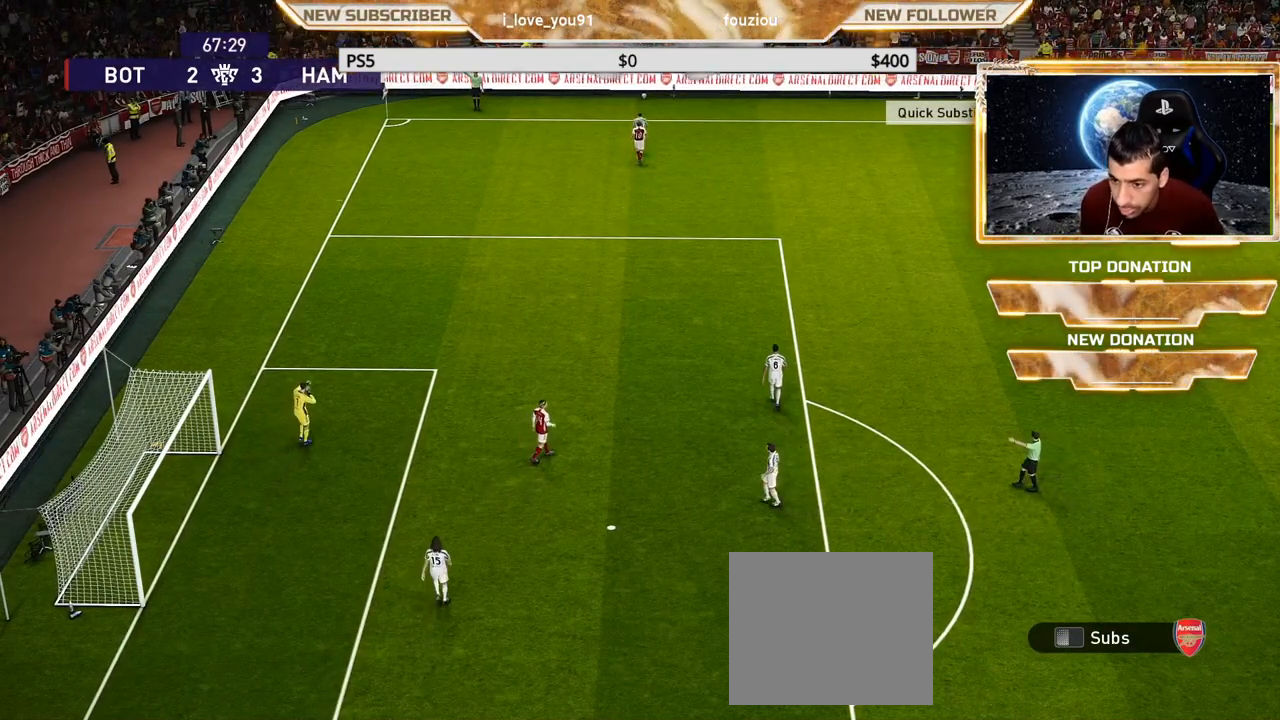
{"buttons": [], "left_stick": "center", "right_stick": "center", "events": [[83, "left_stick", "down"], [267, "left_stick", "center"]]}
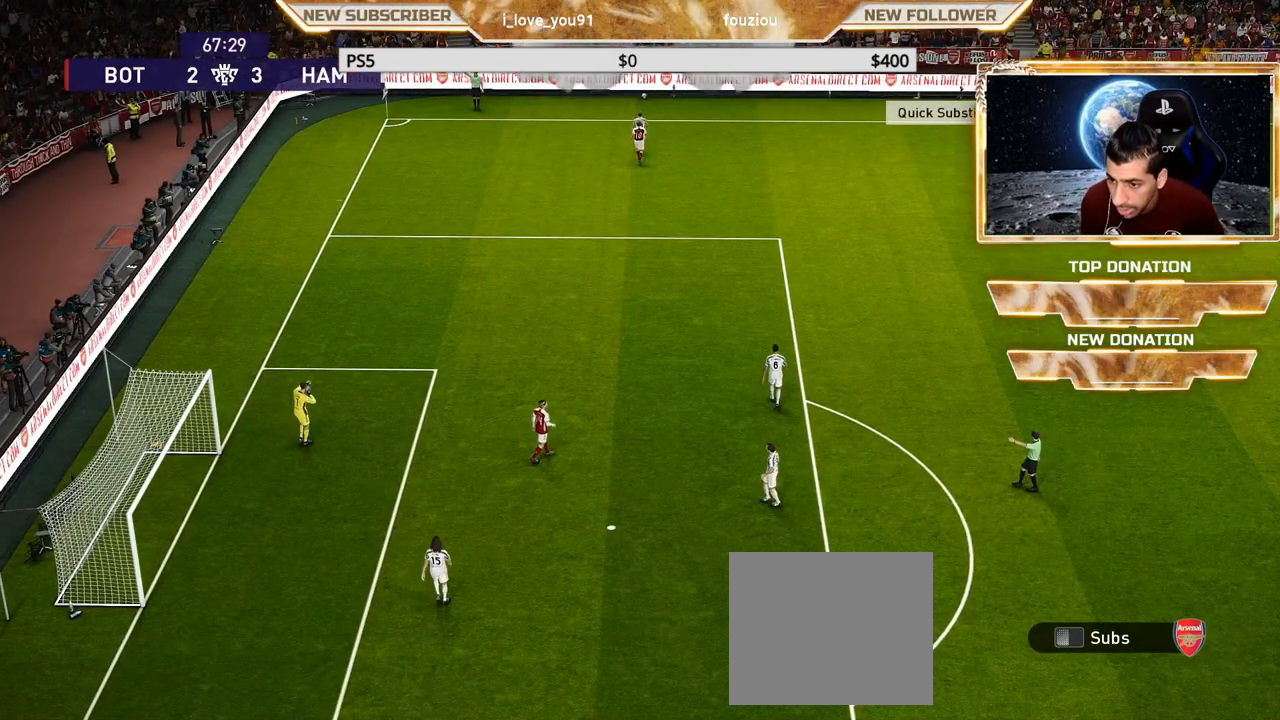
{"buttons": [], "left_stick": "center", "right_stick": "center", "events": []}
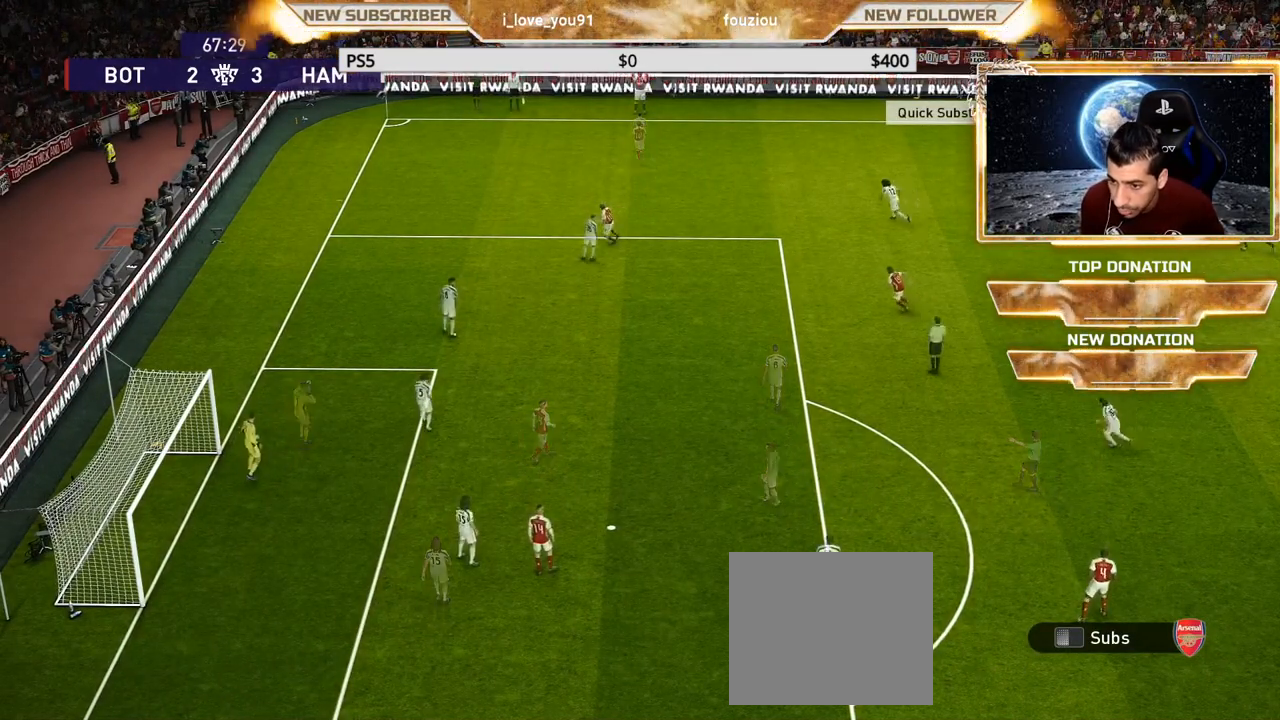
{"buttons": ["CROSS"], "left_stick": "down-right", "right_stick": "center", "events": [[150, "left_stick", "down"], [267, "left_stick", "down-right"], [300, "CROSS", "down"]]}
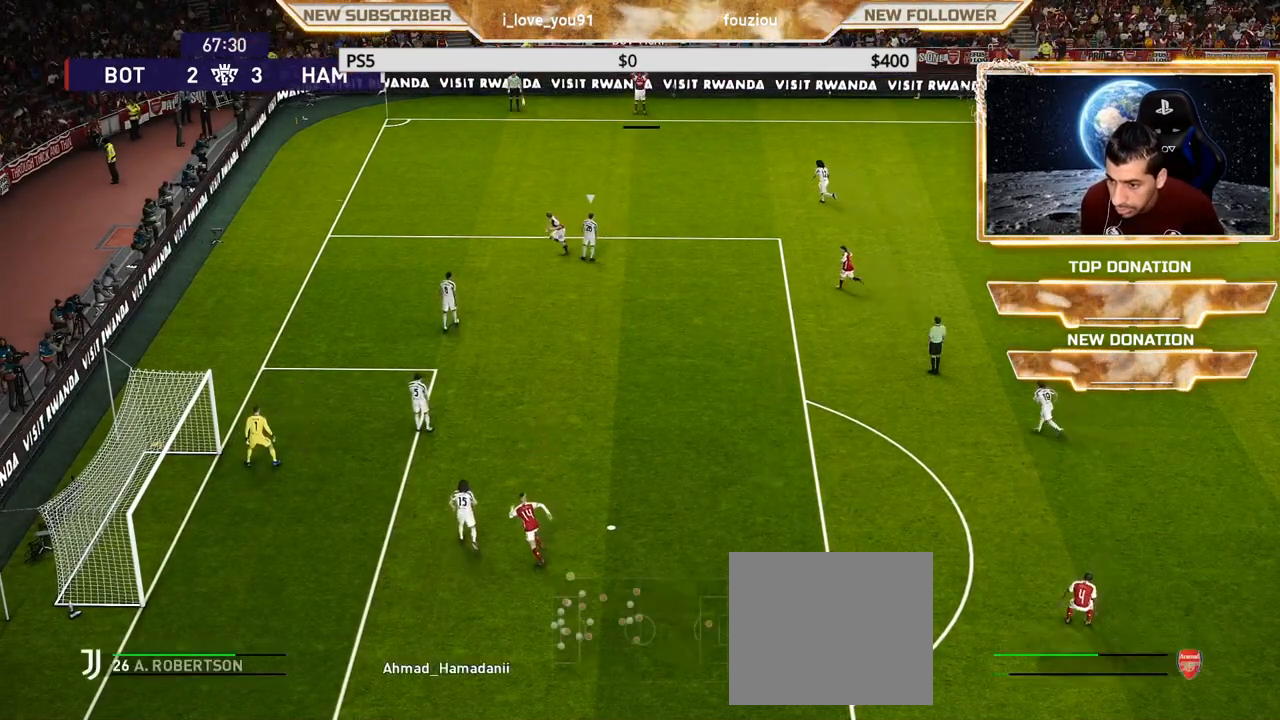
{"buttons": [], "left_stick": "down-right", "right_stick": "center", "events": [[150, "CROSS", "up"], [217, "CROSS", "down"], [333, "CROSS", "up"]]}
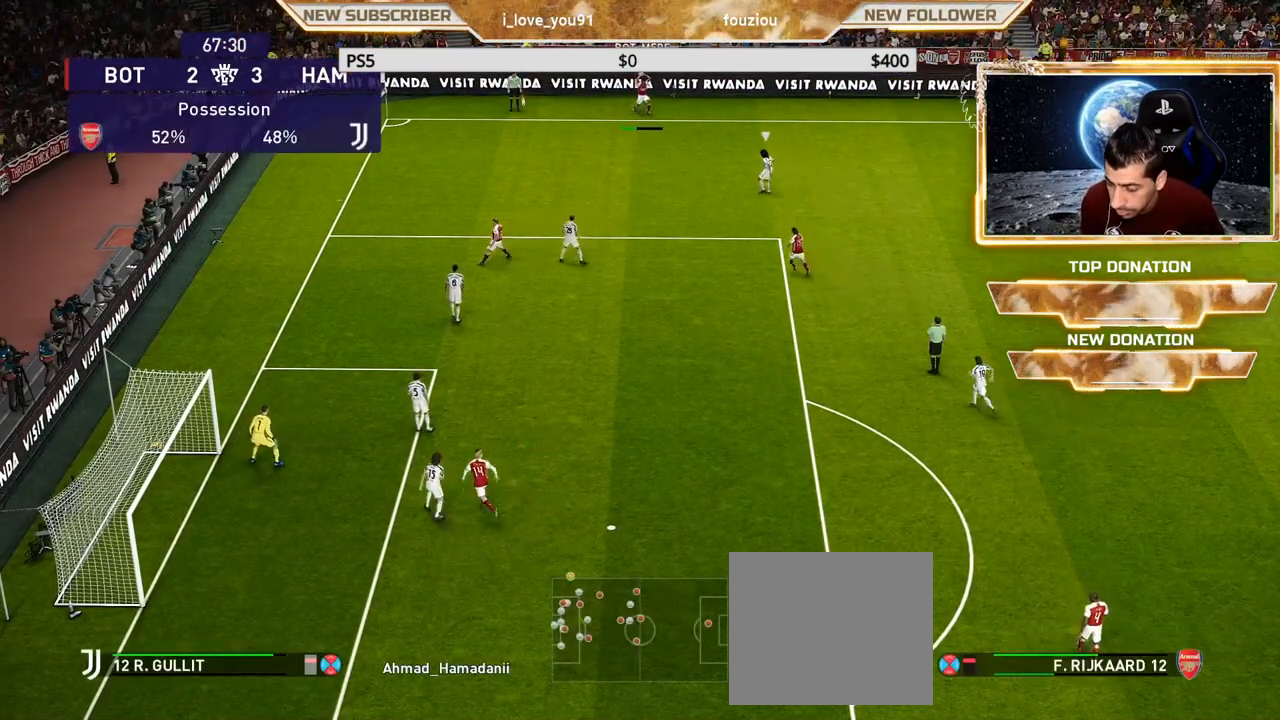
{"buttons": [], "left_stick": "down", "right_stick": "center", "events": [[67, "left_stick", "center"], [383, "left_stick", "down"]]}
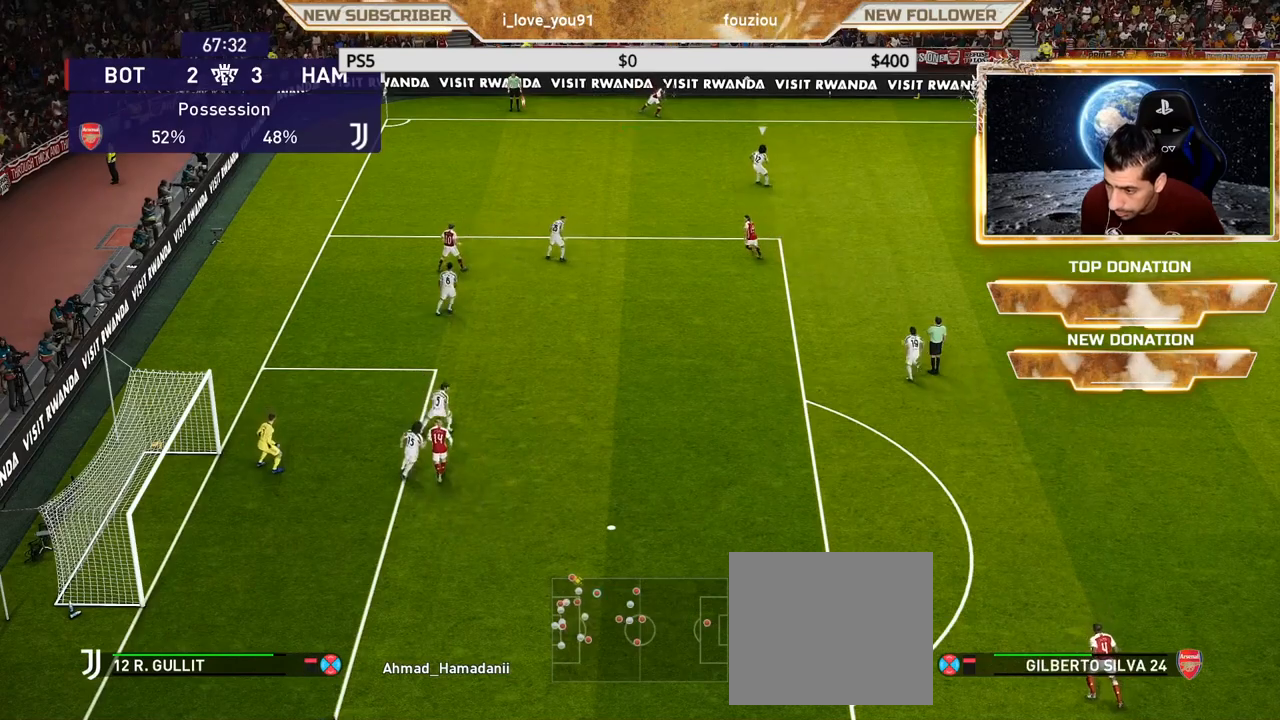
{"buttons": [], "left_stick": "down", "right_stick": "center", "events": []}
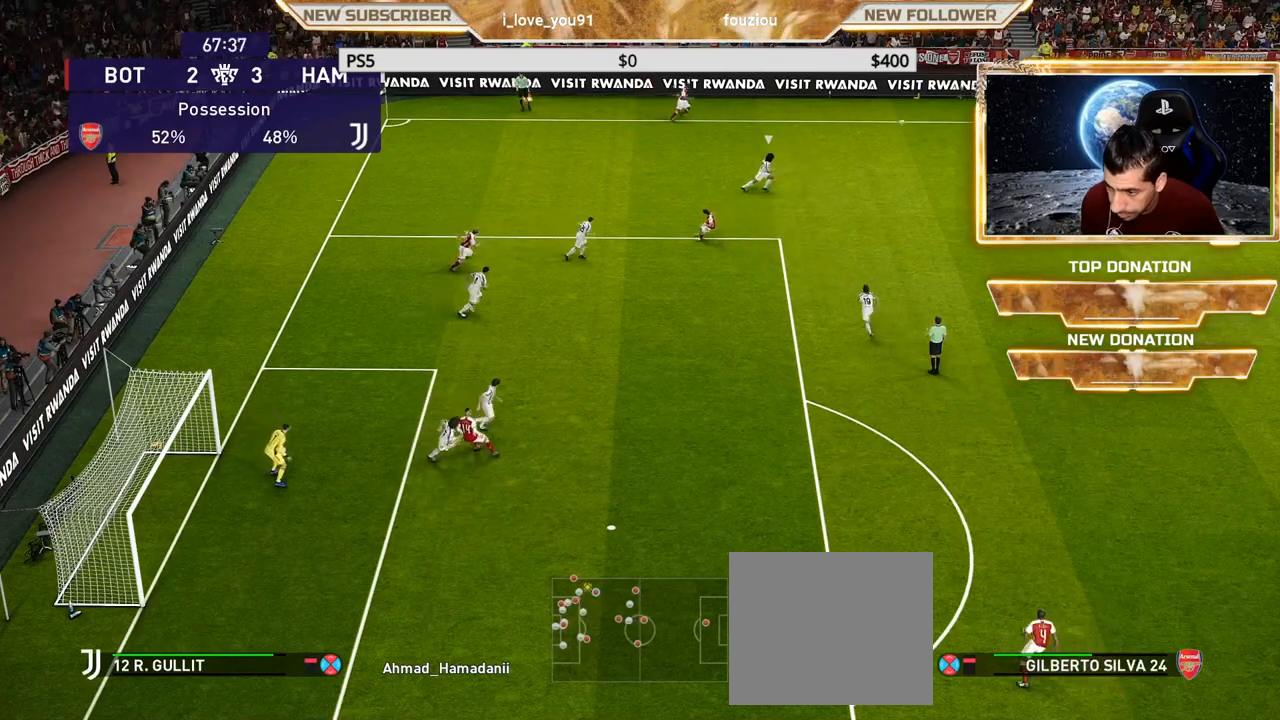
{"buttons": [], "left_stick": "down", "right_stick": "center", "events": []}
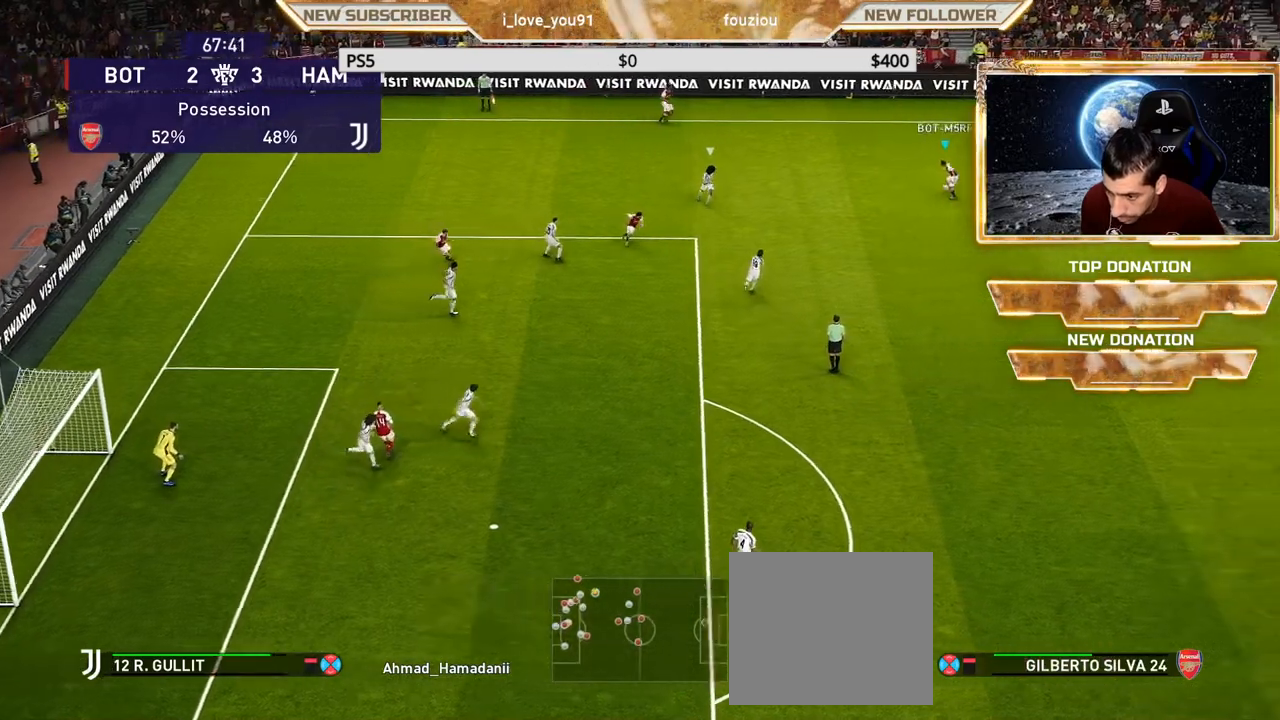
{"buttons": [], "left_stick": "down", "right_stick": "center", "events": [[267, "CROSS", "down"], [433, "CROSS", "up"]]}
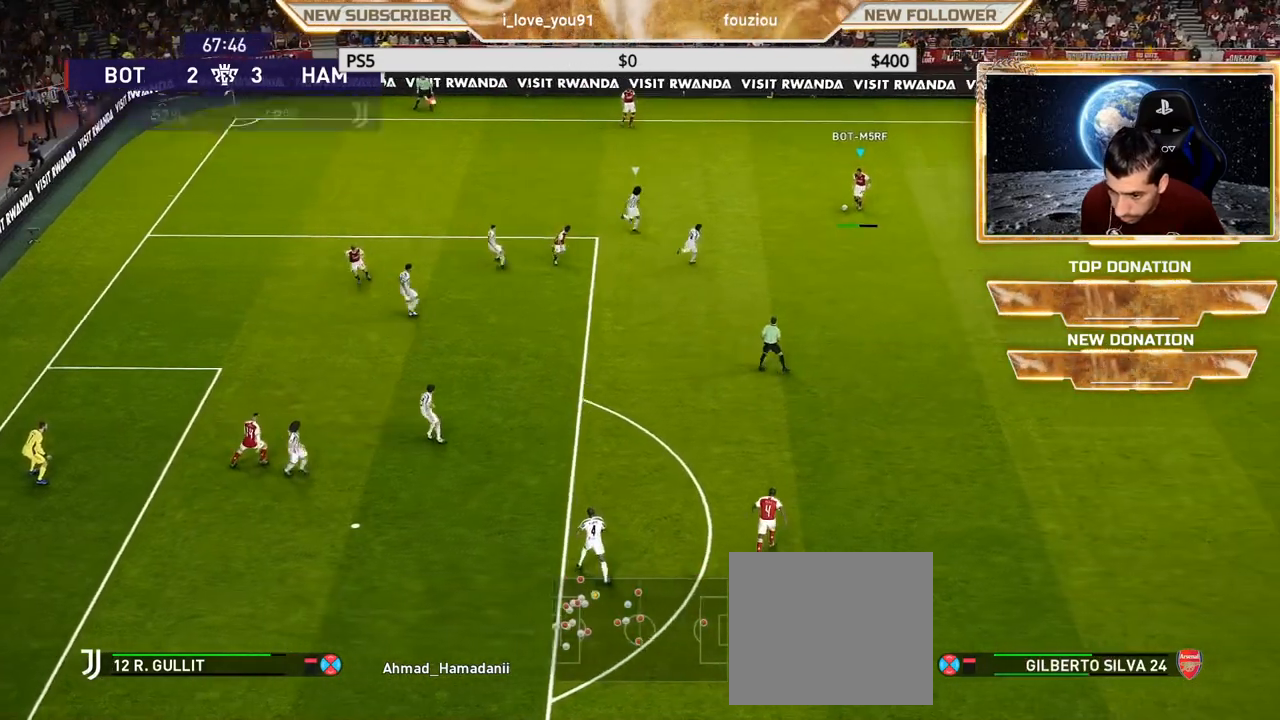
{"buttons": [], "left_stick": "center", "right_stick": "center", "events": [[67, "left_stick", "center"]]}
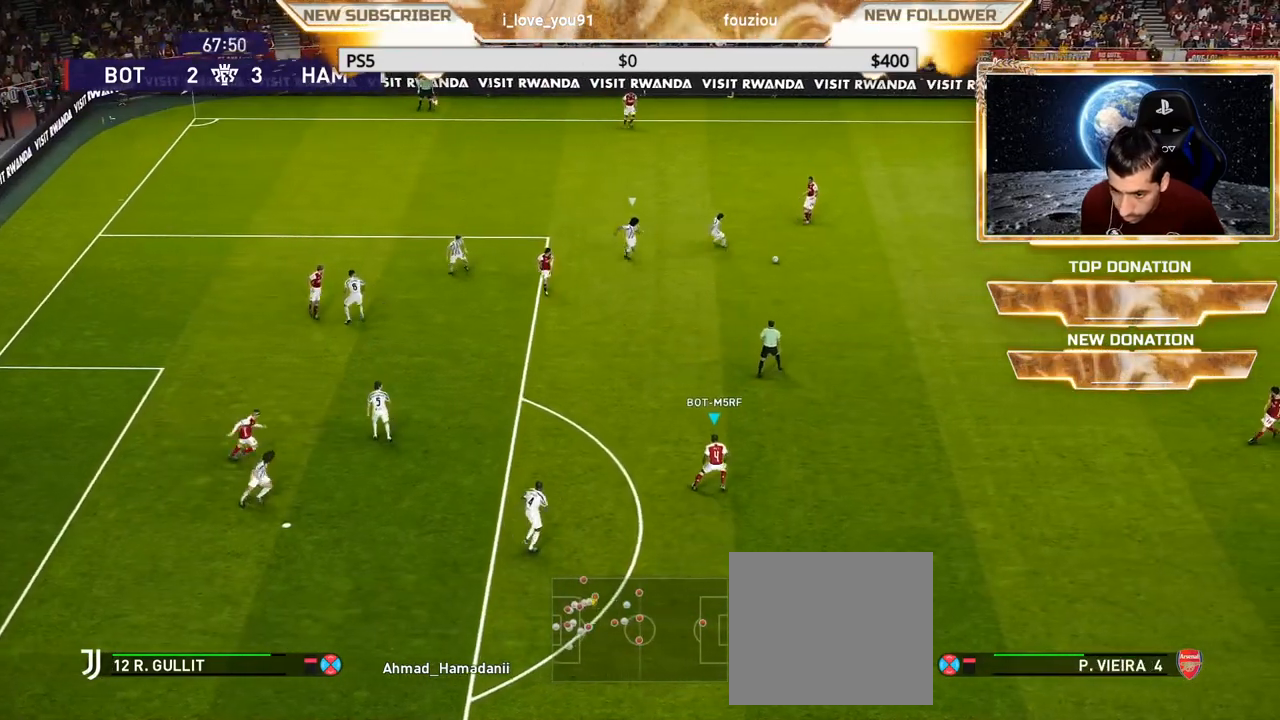
{"buttons": ["CROSS"], "left_stick": "up-left", "right_stick": "center", "events": [[433, "left_stick", "up-left"], [500, "CROSS", "down"]]}
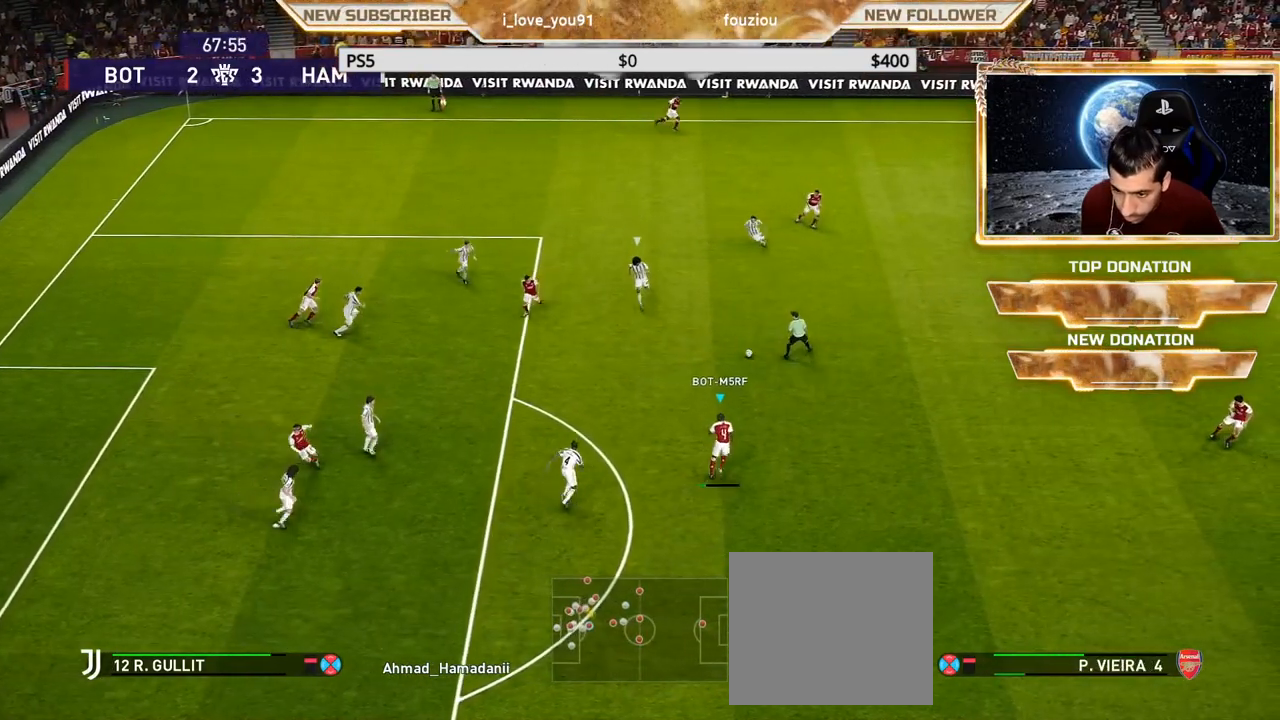
{"buttons": [], "left_stick": "down", "right_stick": "center", "events": [[200, "CROSS", "up"], [200, "left_stick", "center"], [433, "left_stick", "down"]]}
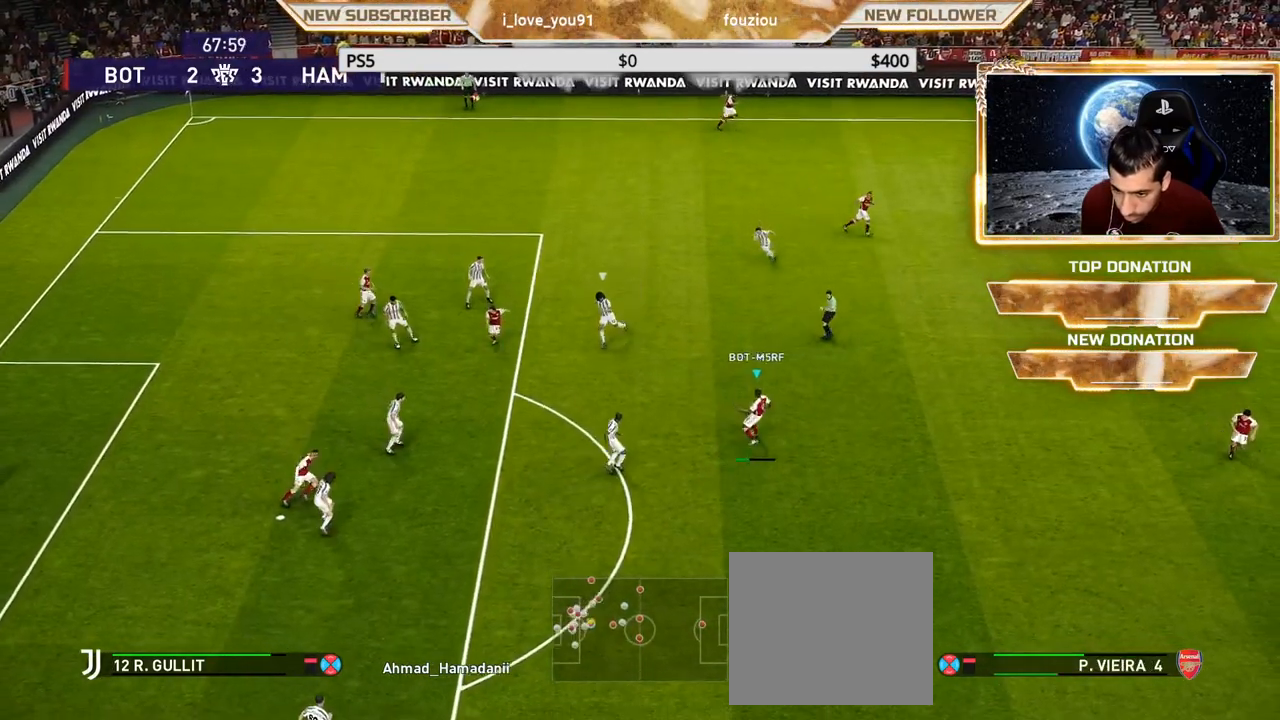
{"buttons": [], "left_stick": "down", "right_stick": "center", "events": []}
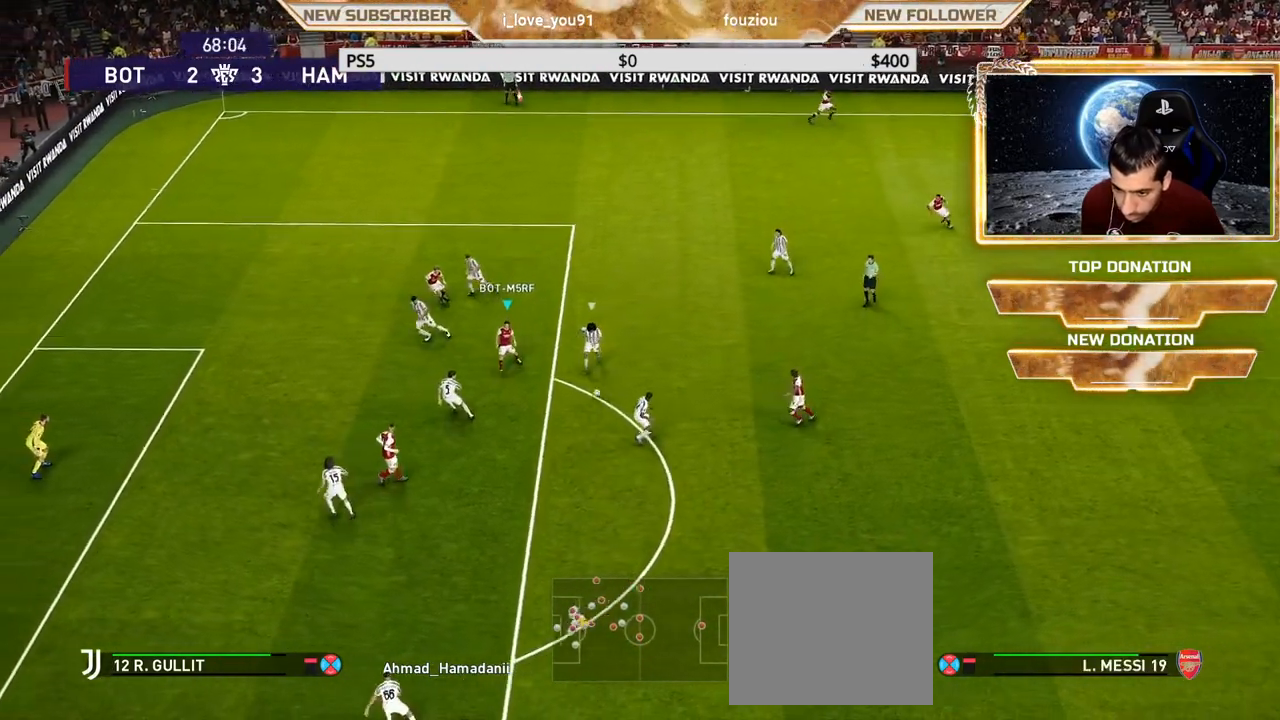
{"buttons": ["SQUARE", "R2"], "left_stick": "down", "right_stick": "center", "events": [[367, "SQUARE", "down"], [383, "R2", "down"]]}
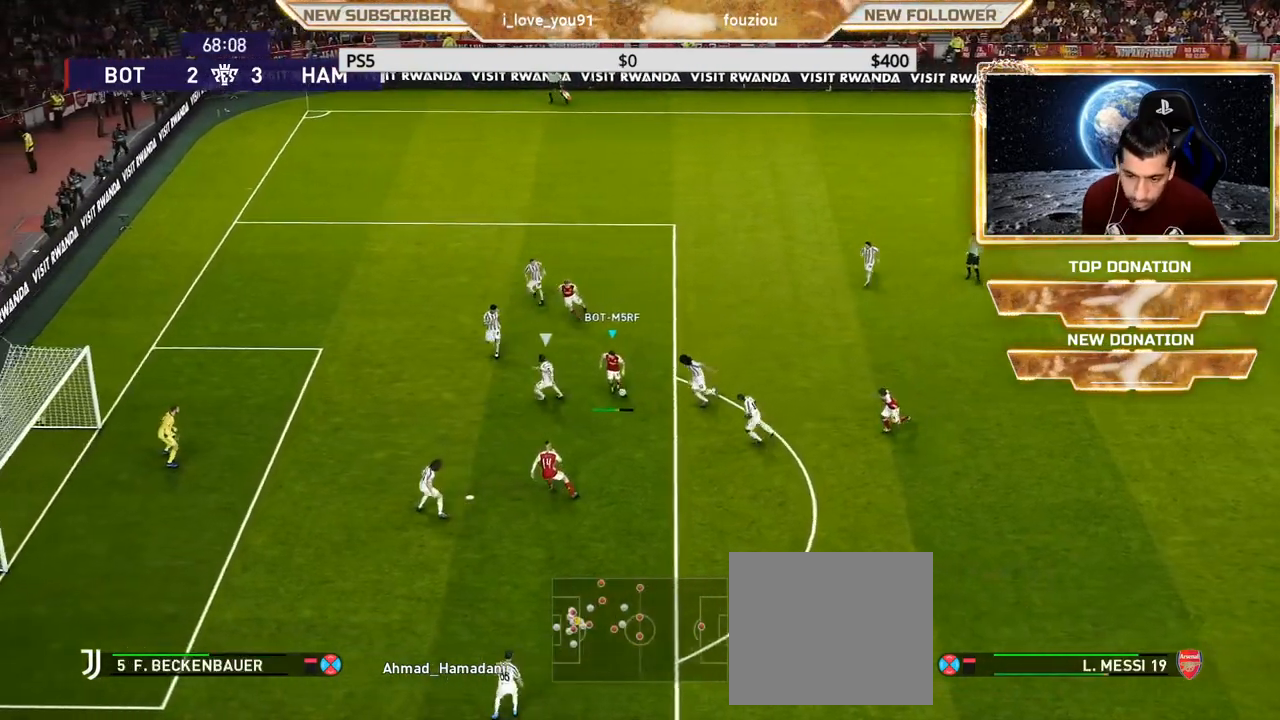
{"buttons": [], "left_stick": "down", "right_stick": "center", "events": [[50, "SQUARE", "up"], [67, "R2", "up"]]}
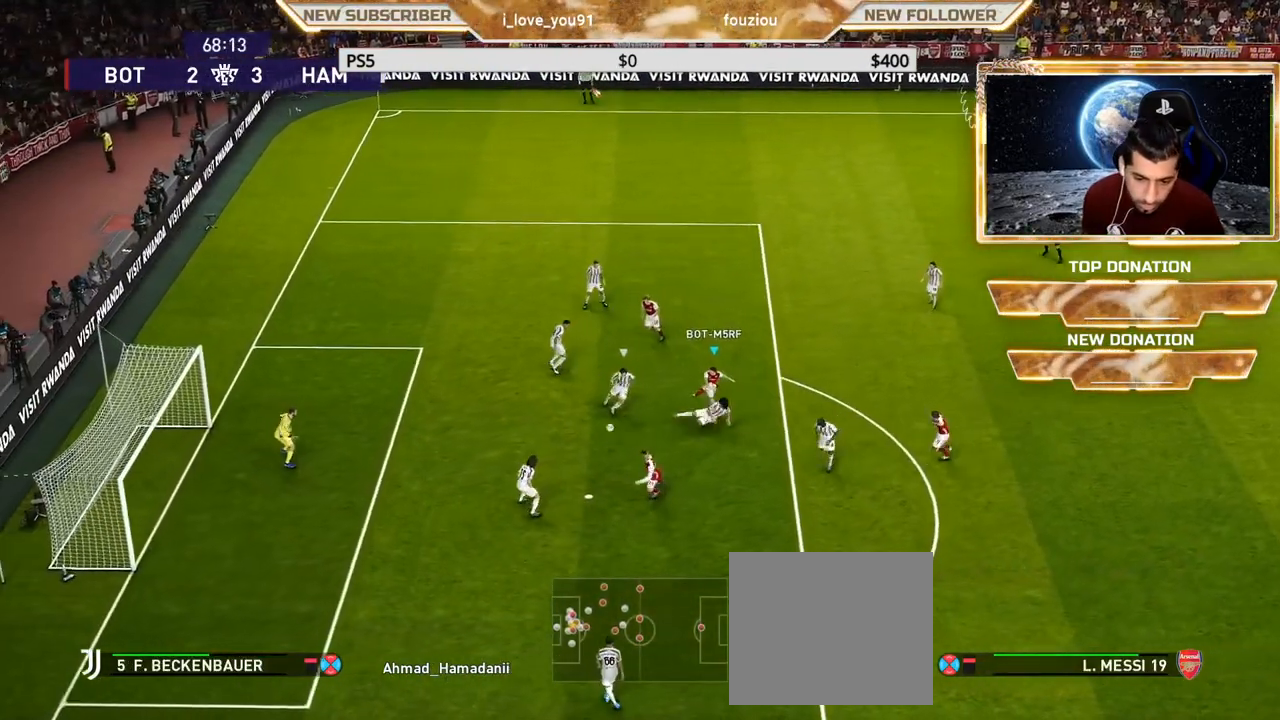
{"buttons": [], "left_stick": "down", "right_stick": "center", "events": []}
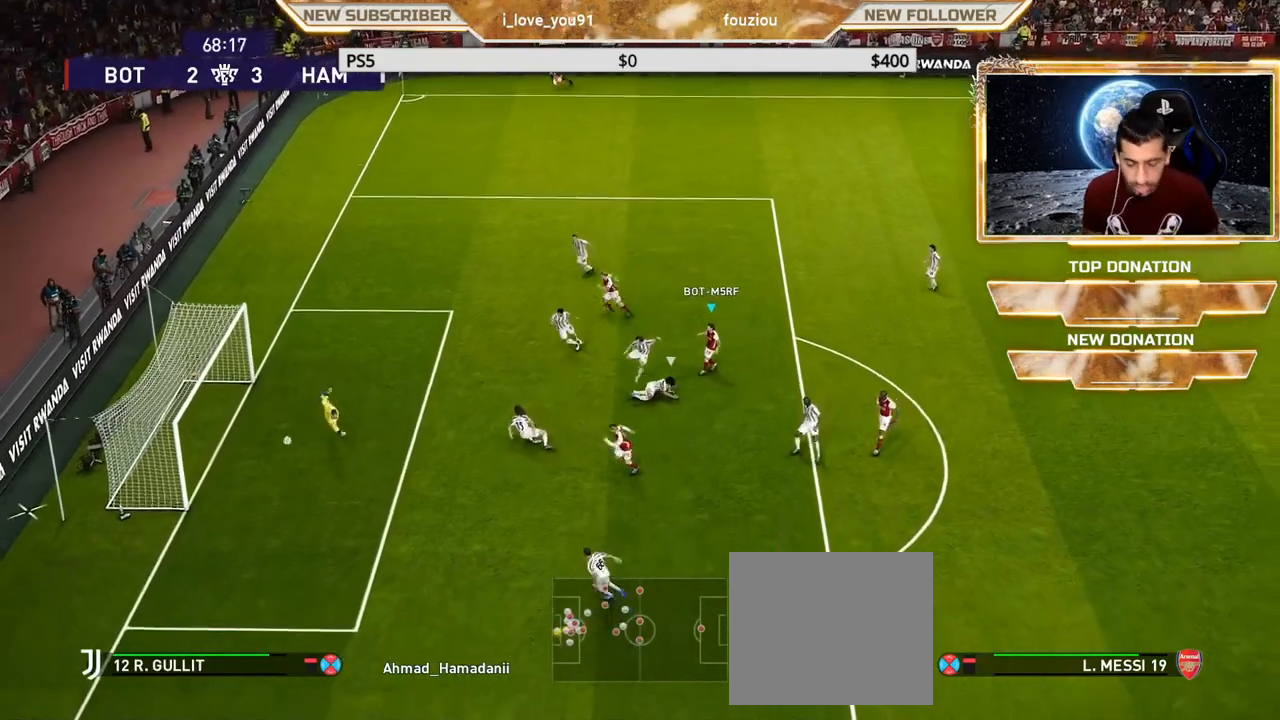
{"buttons": [], "left_stick": "center", "right_stick": "center", "events": [[500, "left_stick", "center"]]}
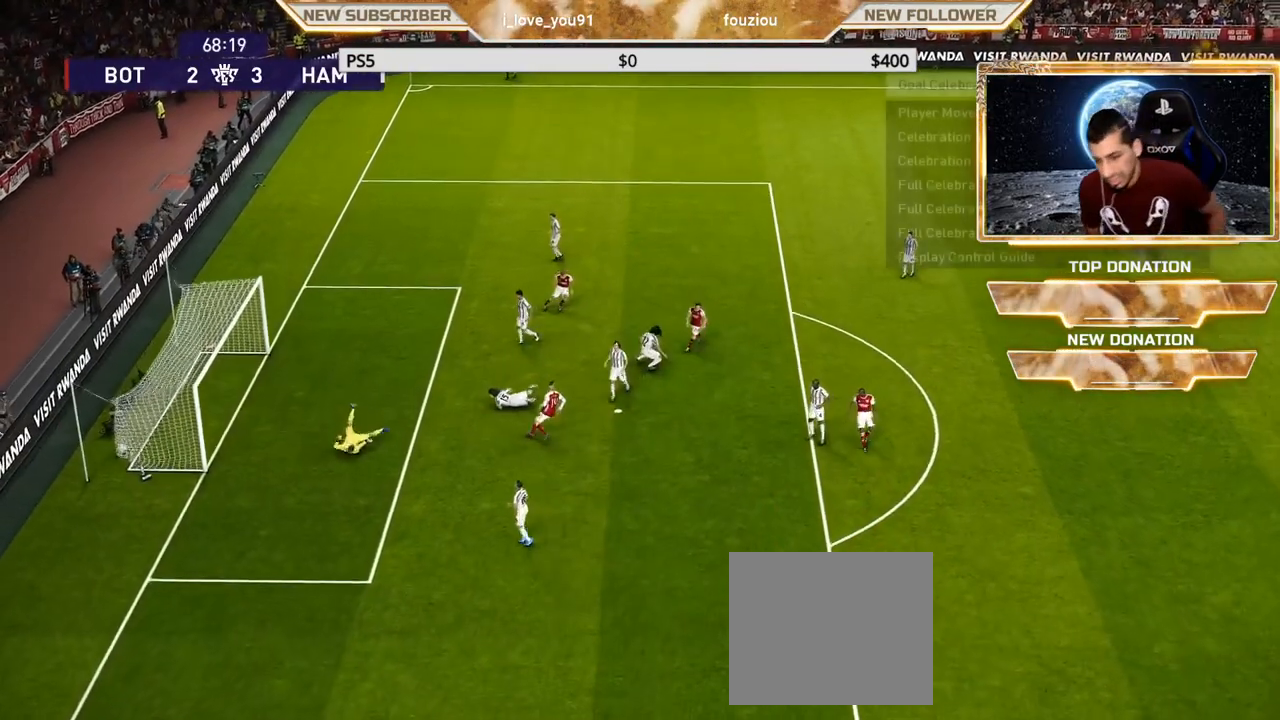
{"buttons": [], "left_stick": "center", "right_stick": "center", "events": []}
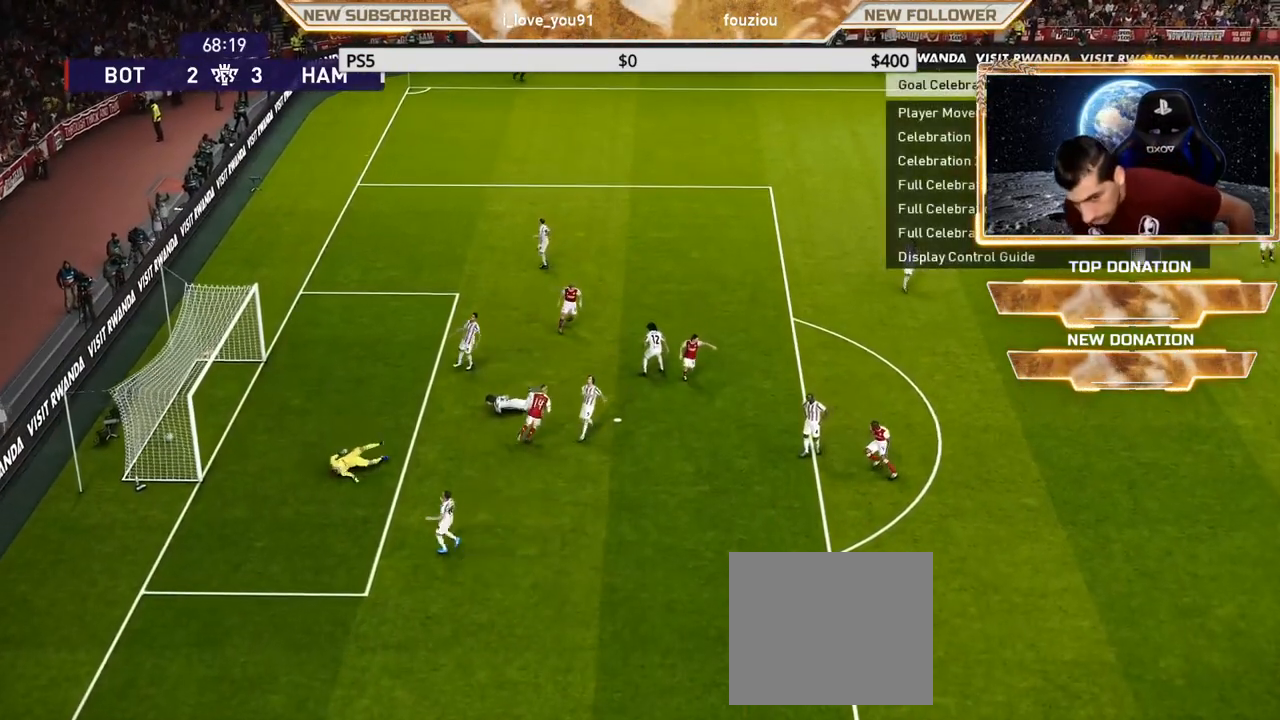
{"buttons": [], "left_stick": "center", "right_stick": "center", "events": [[367, "START", "down"], [500, "START", "up"]]}
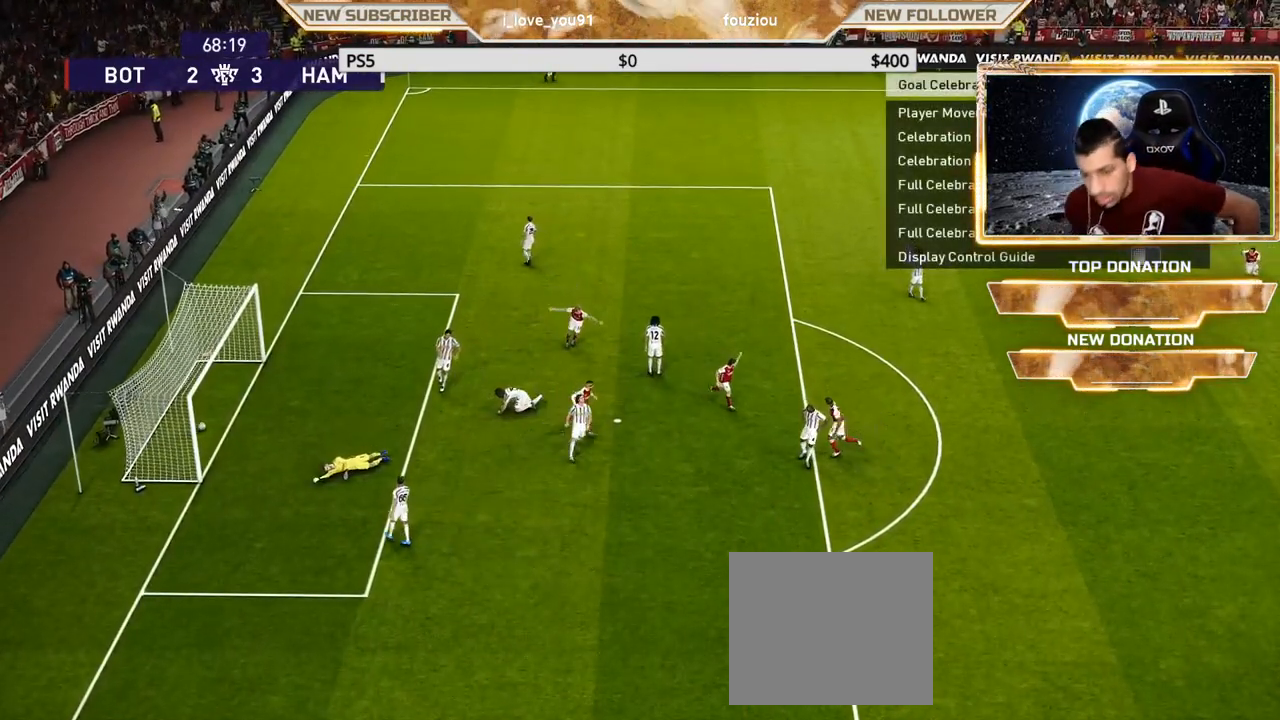
{"buttons": ["START"], "left_stick": "center", "right_stick": "center", "events": [[117, "START", "down"], [283, "START", "up"], [467, "START", "down"]]}
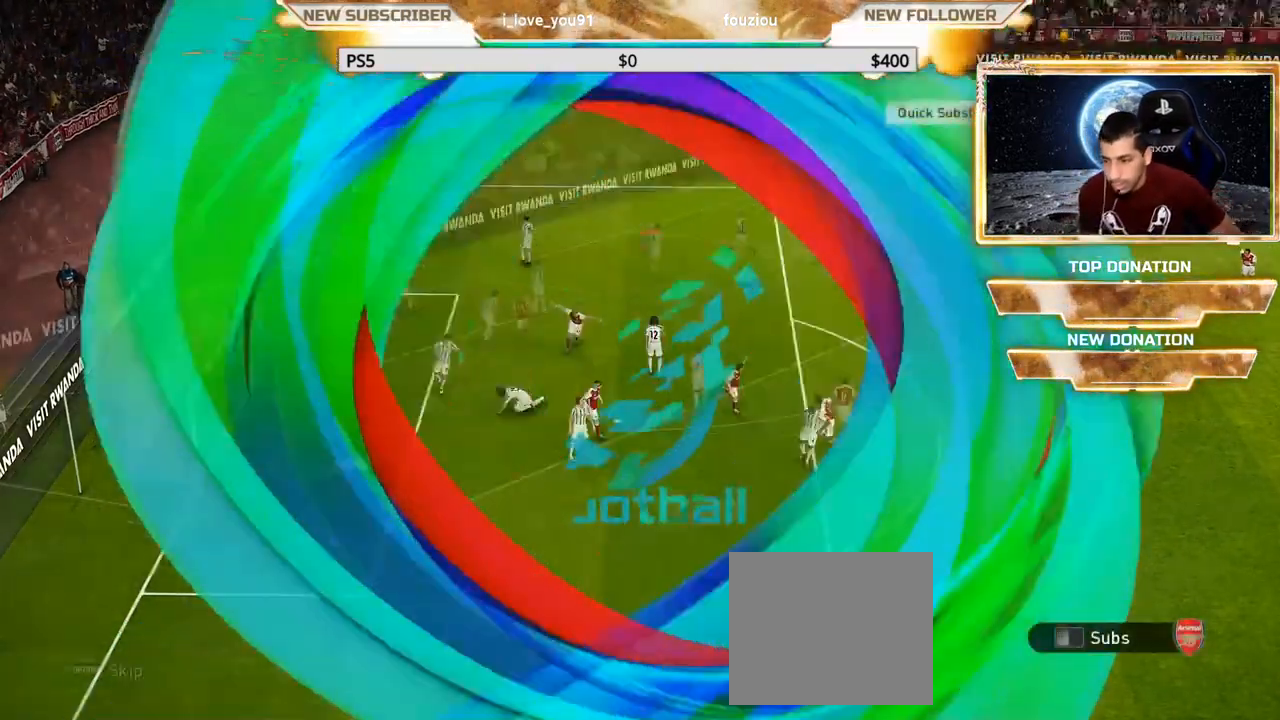
{"buttons": ["START"], "left_stick": "center", "right_stick": "center", "events": [[167, "START", "up"], [233, "START", "down"], [350, "START", "up"], [450, "START", "down"]]}
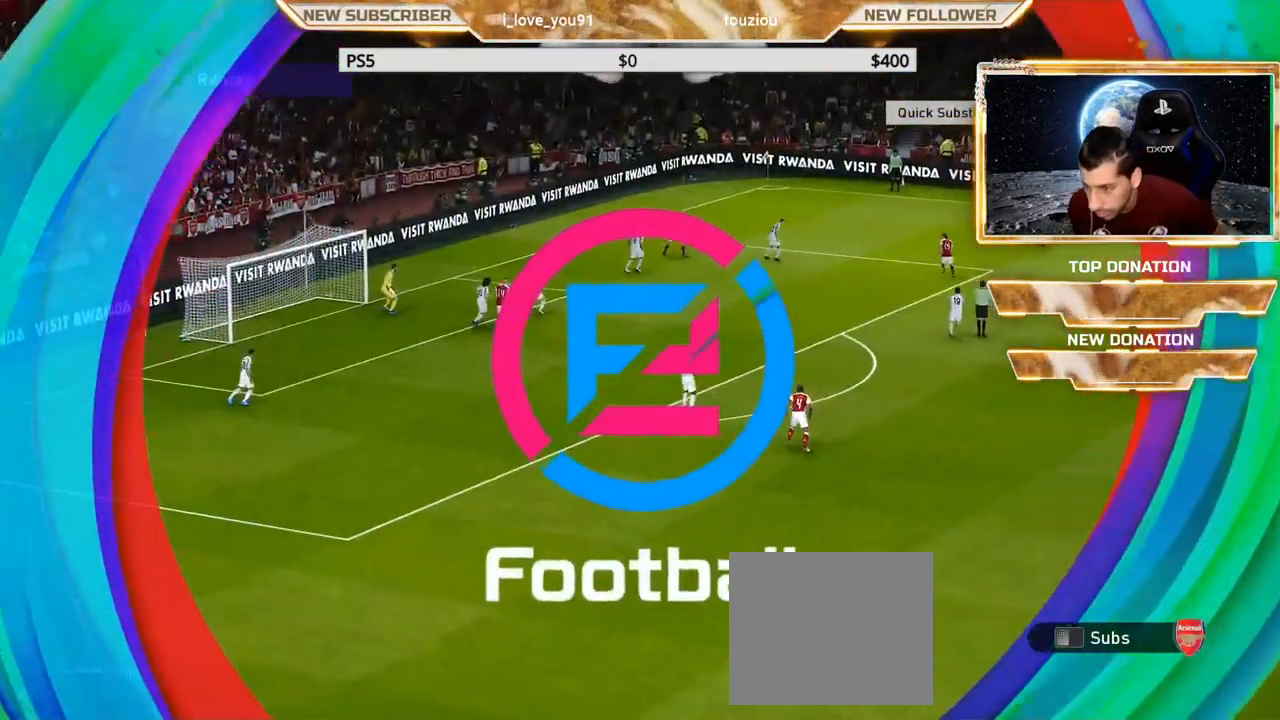
{"buttons": ["START"], "left_stick": "center", "right_stick": "center", "events": [[100, "START", "up"], [183, "START", "down"], [350, "START", "up"], [483, "START", "down"]]}
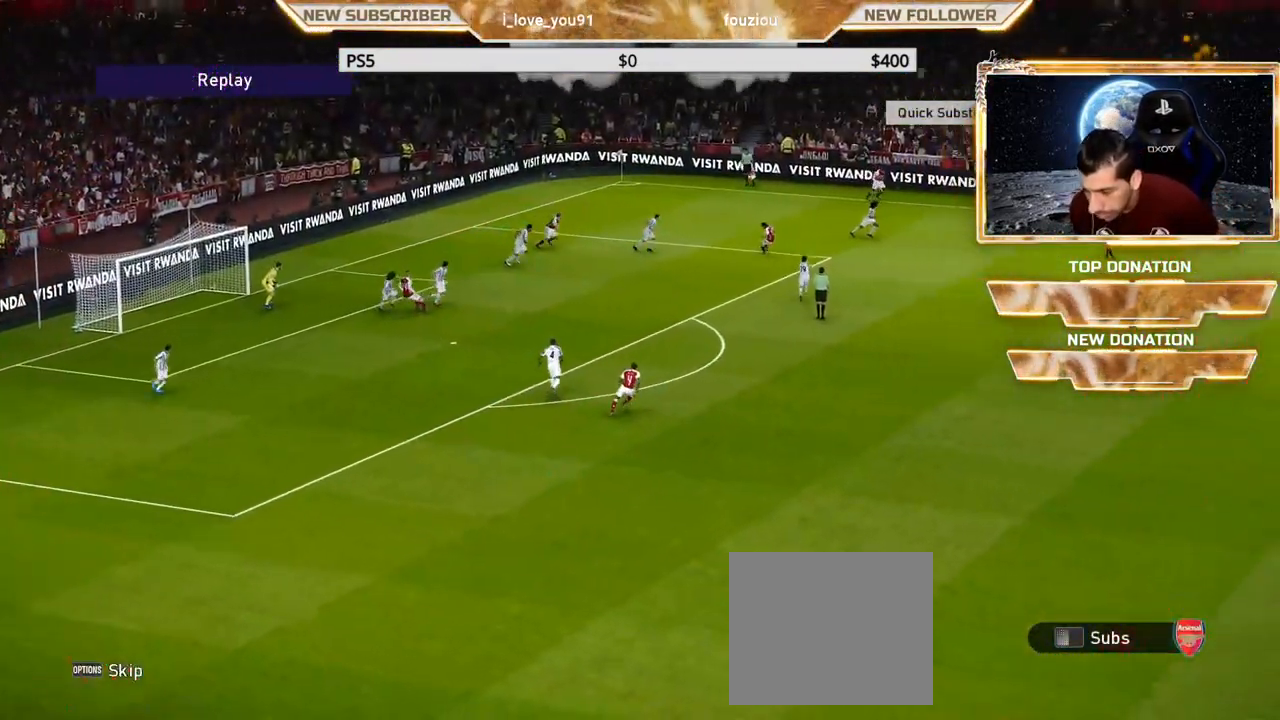
{"buttons": [], "left_stick": "center", "right_stick": "center", "events": [[83, "START", "up"], [167, "START", "down"], [267, "START", "up"], [350, "START", "down"], [483, "START", "up"]]}
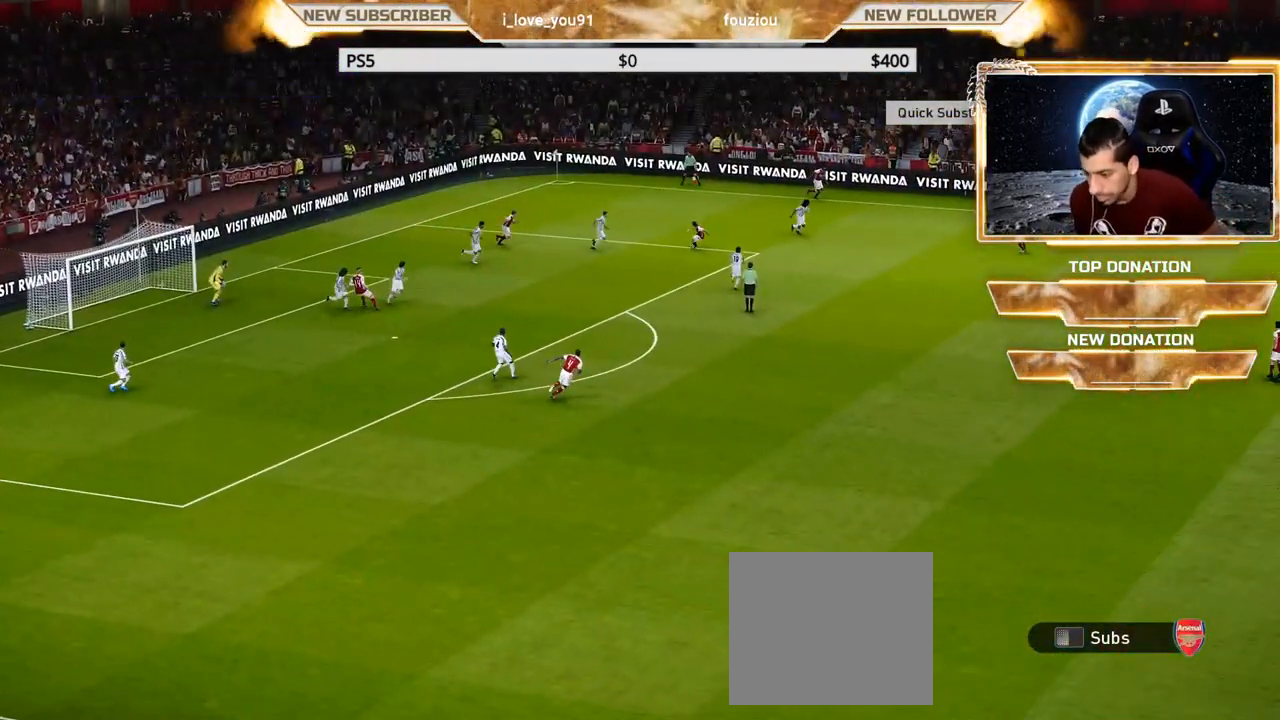
{"buttons": [], "left_stick": "center", "right_stick": "center", "events": [[233, "TOUCHPAD", "down"], [350, "TOUCHPAD", "up"]]}
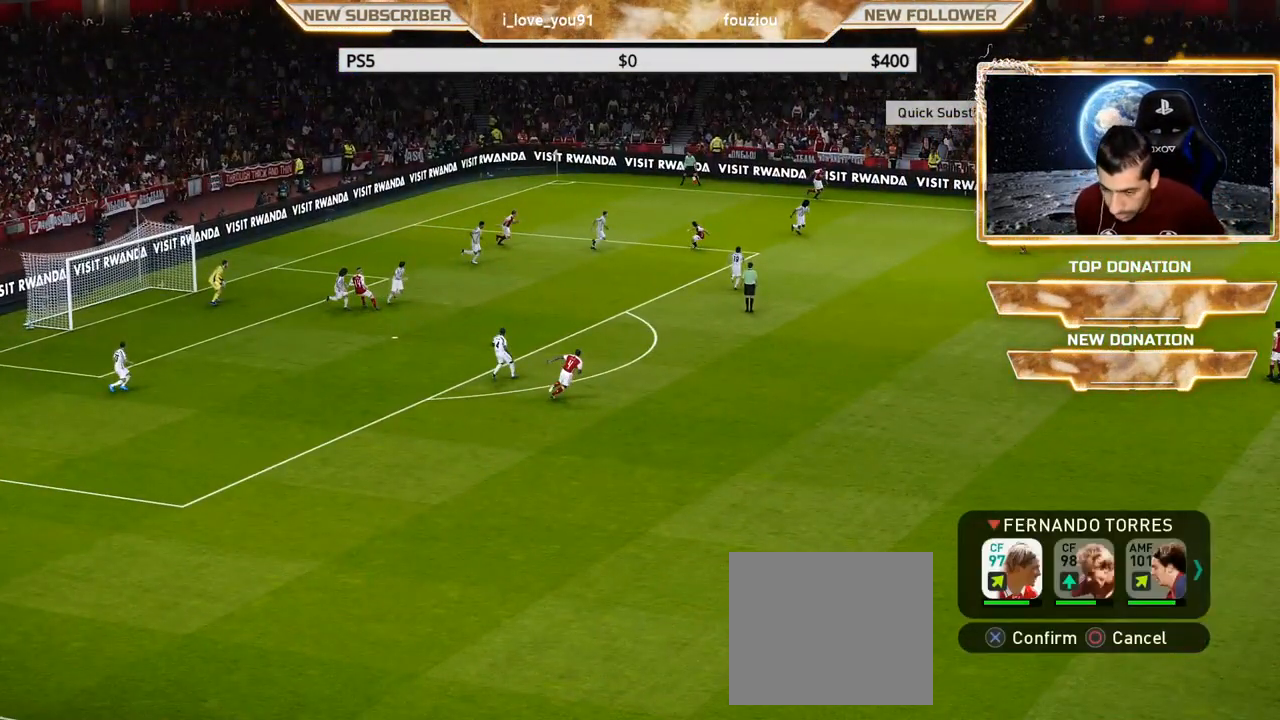
{"buttons": [], "left_stick": "center", "right_stick": "center", "events": [[233, "CIRCLE", "down"], [333, "CIRCLE", "up"]]}
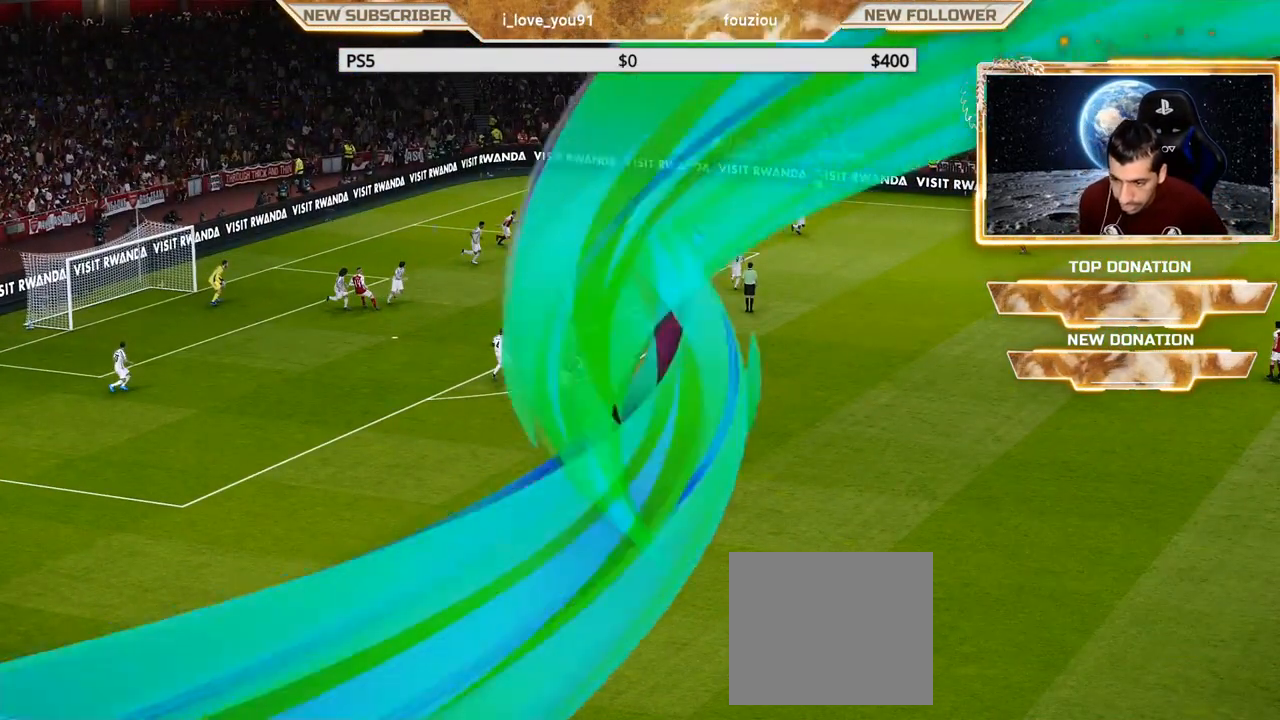
{"buttons": ["START"], "left_stick": "center", "right_stick": "center", "events": [[33, "START", "down"], [133, "START", "up"], [233, "START", "down"], [383, "START", "up"], [467, "START", "down"]]}